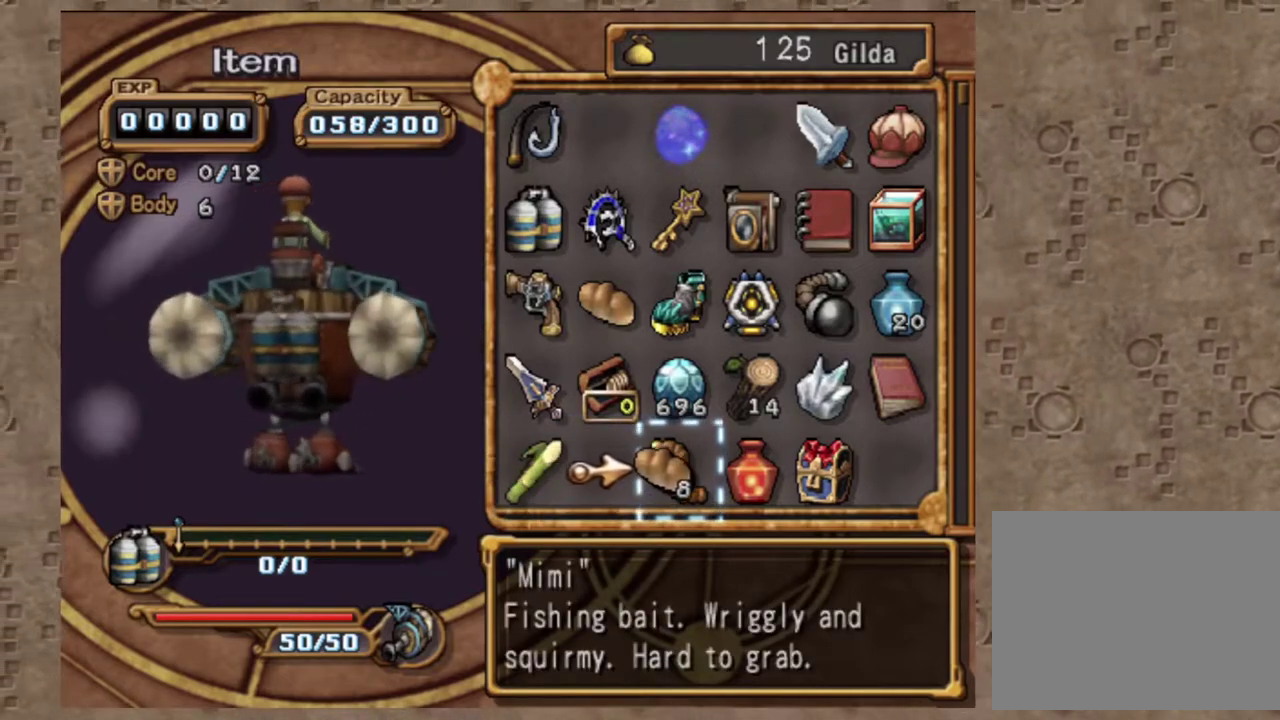
Gameplay with a controller (PlayStation layout); each line is a JSON object with the inputs held at the frame after it (dt_ms = milliseconds from this image to that frame). "events" lists button and stick changes between this image and that frame as [ms after this image, input, new state], when the widget could be followed in between. Not read: R3 right_stick.
{"dt_ms": 400, "buttons": ["DPAD_DOWN"], "left_stick": "center", "events": [[83, "DPAD_DOWN", "down"]]}
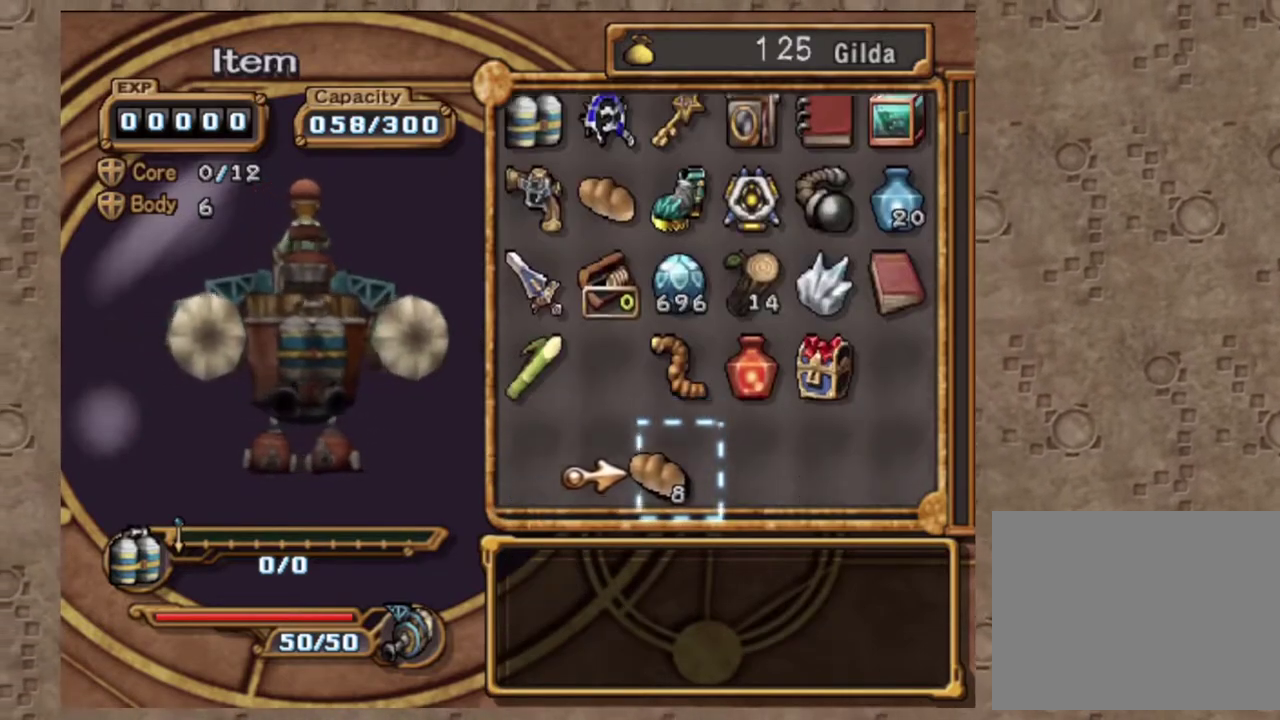
{"dt_ms": 600, "buttons": ["DPAD_UP"], "left_stick": "center", "events": [[183, "DPAD_DOWN", "up"], [417, "DPAD_UP", "down"]]}
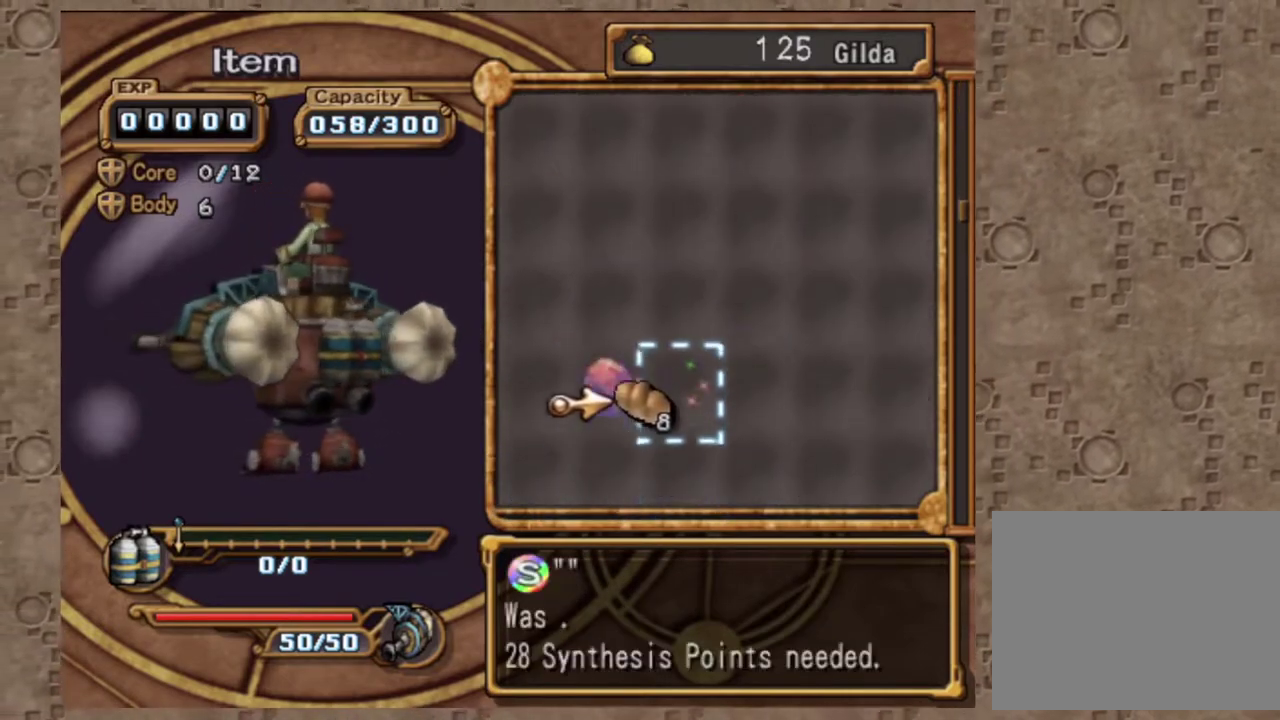
{"dt_ms": 400, "buttons": ["DPAD_UP"], "left_stick": "center", "events": []}
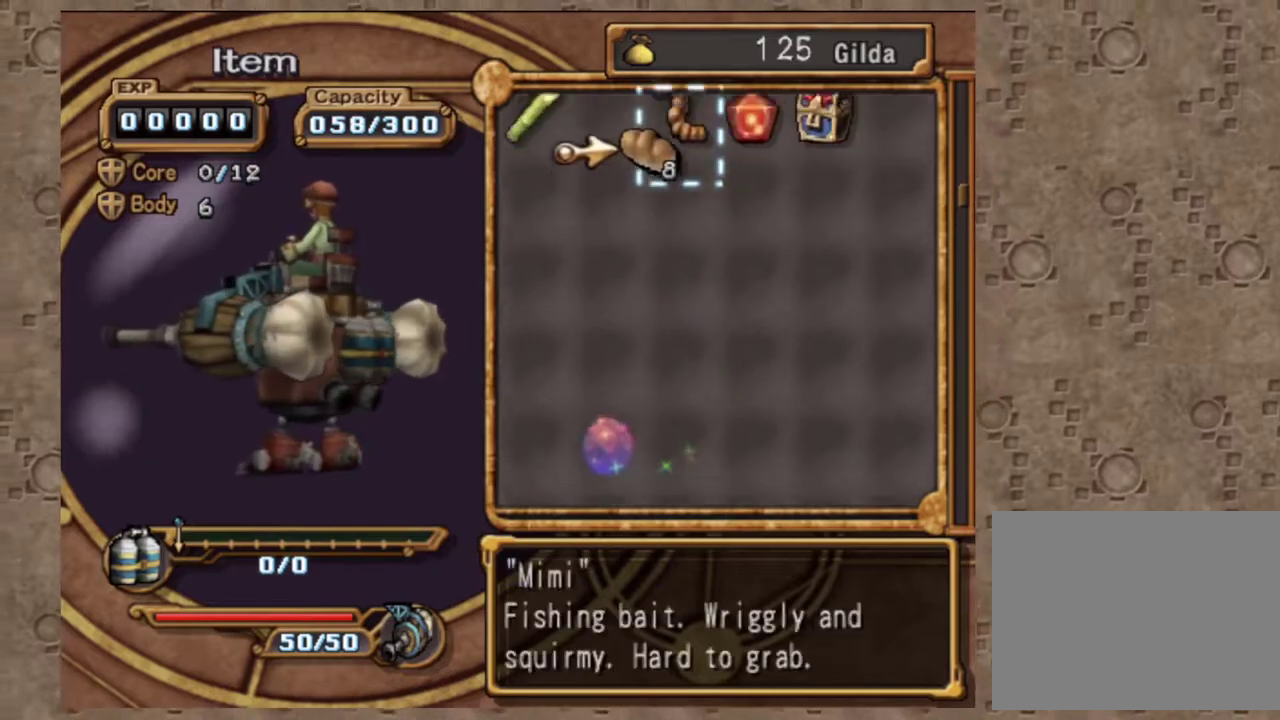
{"dt_ms": 600, "buttons": [], "left_stick": "center", "events": [[450, "DPAD_UP", "up"]]}
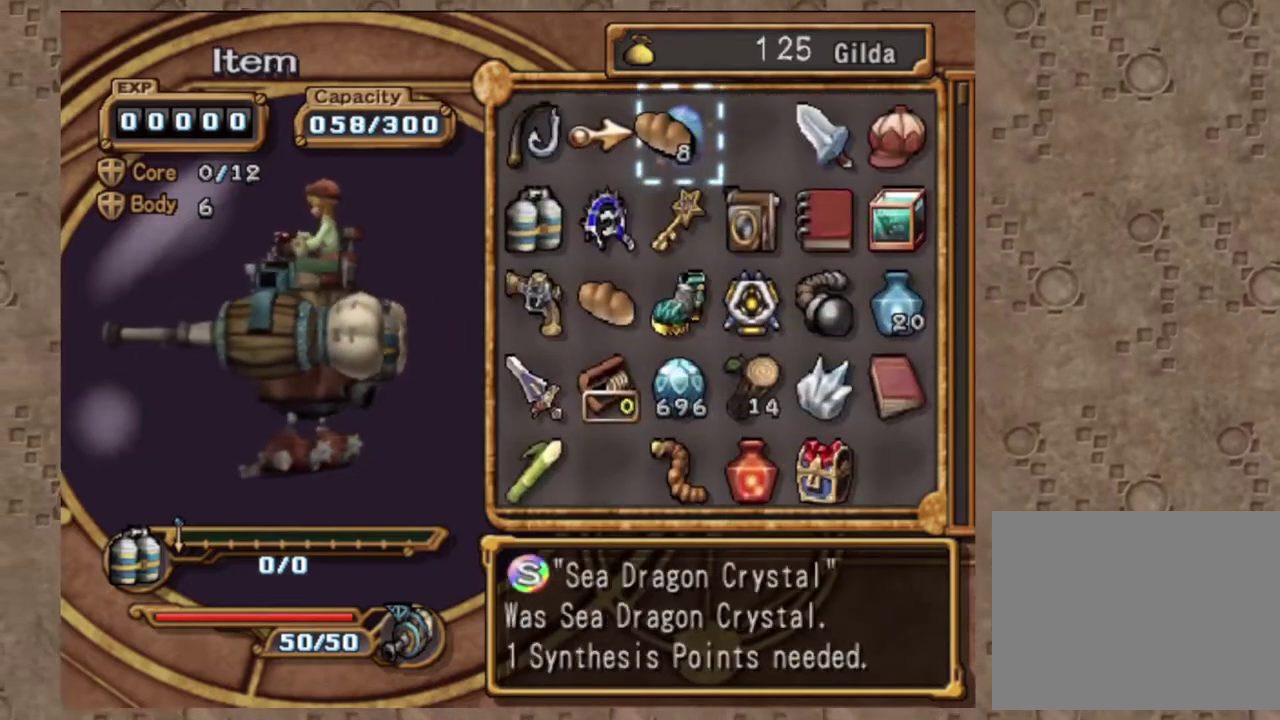
{"dt_ms": 400, "buttons": [], "left_stick": "center", "events": [[200, "DPAD_DOWN", "down"], [317, "DPAD_DOWN", "up"]]}
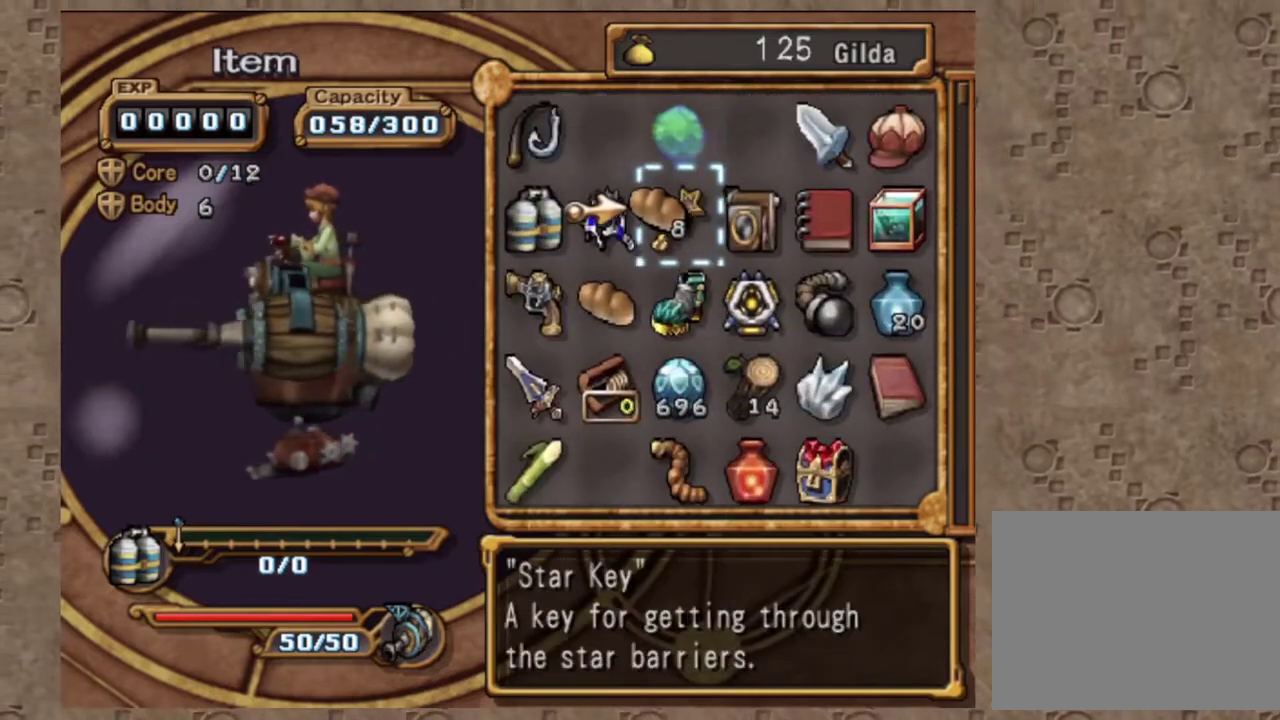
{"dt_ms": 600, "buttons": [], "left_stick": "center", "events": [[400, "DPAD_LEFT", "down"], [517, "DPAD_LEFT", "up"]]}
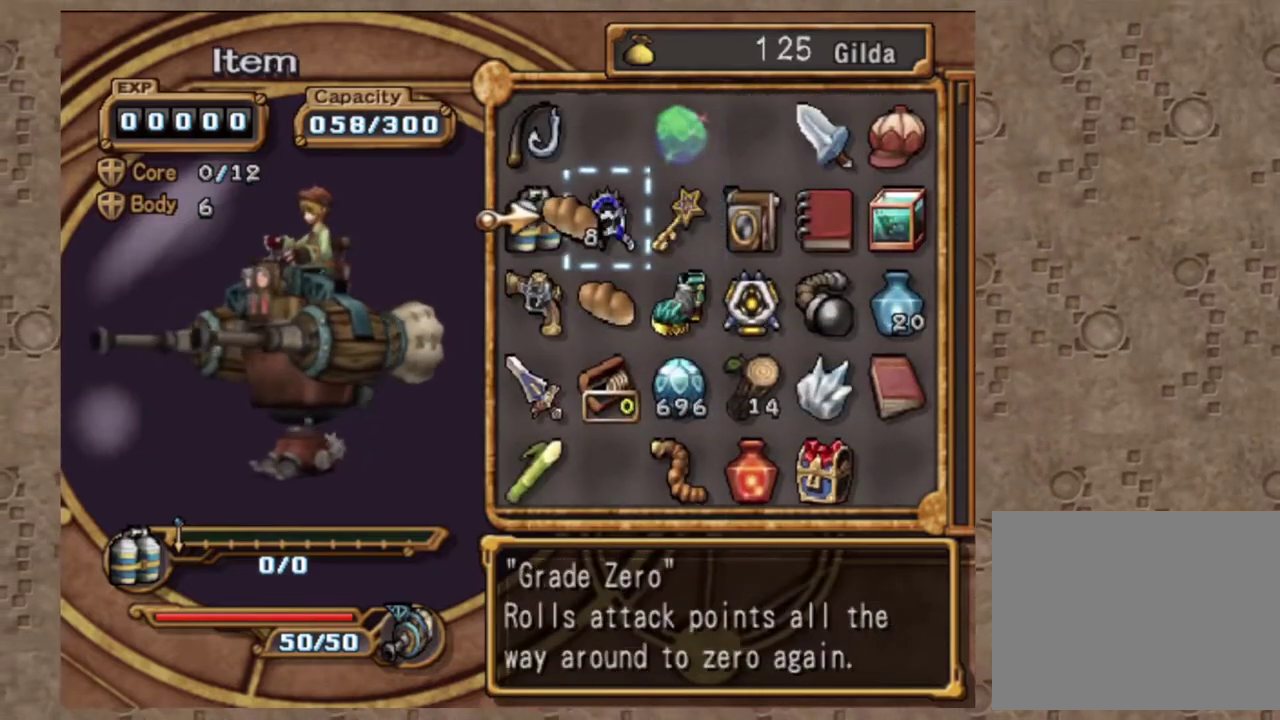
{"dt_ms": 400, "buttons": [], "left_stick": "center", "events": [[100, "DPAD_DOWN", "down"], [233, "DPAD_DOWN", "up"]]}